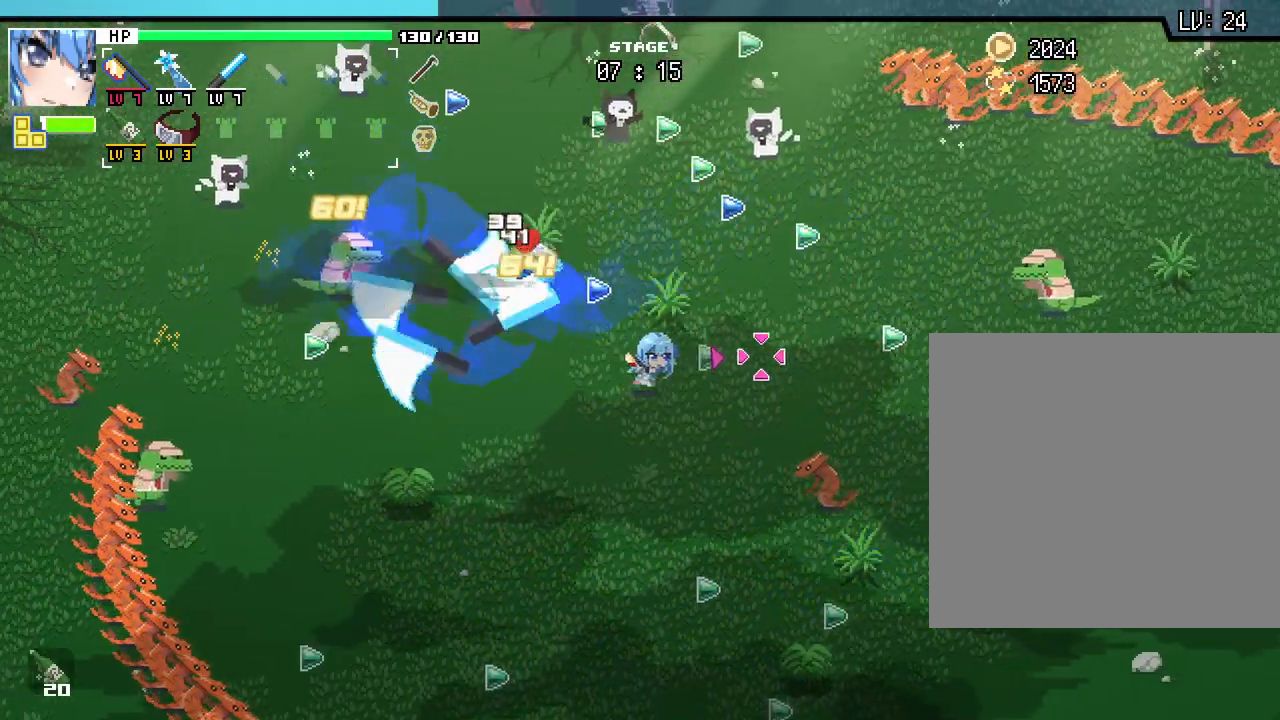
Gameplay with keyboard and mouse; each line is a JSON object with the keys and mouse buttons held at the frame after it. "events" lists presses ("down") and releases ("up") of ".", "/", "0", "1", "2", "3", "4", "5", "6", "7", "8", "9", "a", "alt_l", "alt_r", "b", "backslash", "backspace", "c", "caps_lock", "comma", "ctrl_l", "ctrl_r", "d", "e", "equals", "escape", "f", "f1", "f10", "f11", "f12", "f2", "f3", "f4", "f5", "f6", "f7", "f8", "f9", "g", "h", "j", "k", "l", "lbracket", "m", "minus", "n", "o", "p", "q", "quote", "r", "rbracket", "return", "s", "semicolon", "shift_l", "shift_r", "space", "super", "t", "tab", "tilde", "u", "v", "w", "x", "y", "z", "mouse_left", "mouse_wheel", "mouse_right", "mouse_mb4" and "mouse_mb5" between this image and that frame as [ms after this image, input, new state], when the widget could be followed in between. "mouse_left", "mouse_wheel", "mouse_right", "mouse_mb4", "mouse_mb5" = the "left", "wheel", "right", "mb4", "mb5" buttons of the "mouse" list. No other keys are recorded. "wheel" means that the mouse wheel is clicked or scrolled. Mouse movement is not recorded. Not read: i.
{"keys": [], "mouse": [], "events": [[167, "d", "down"], [250, "w", "down"], [333, "d", "up"], [417, "w", "up"]]}
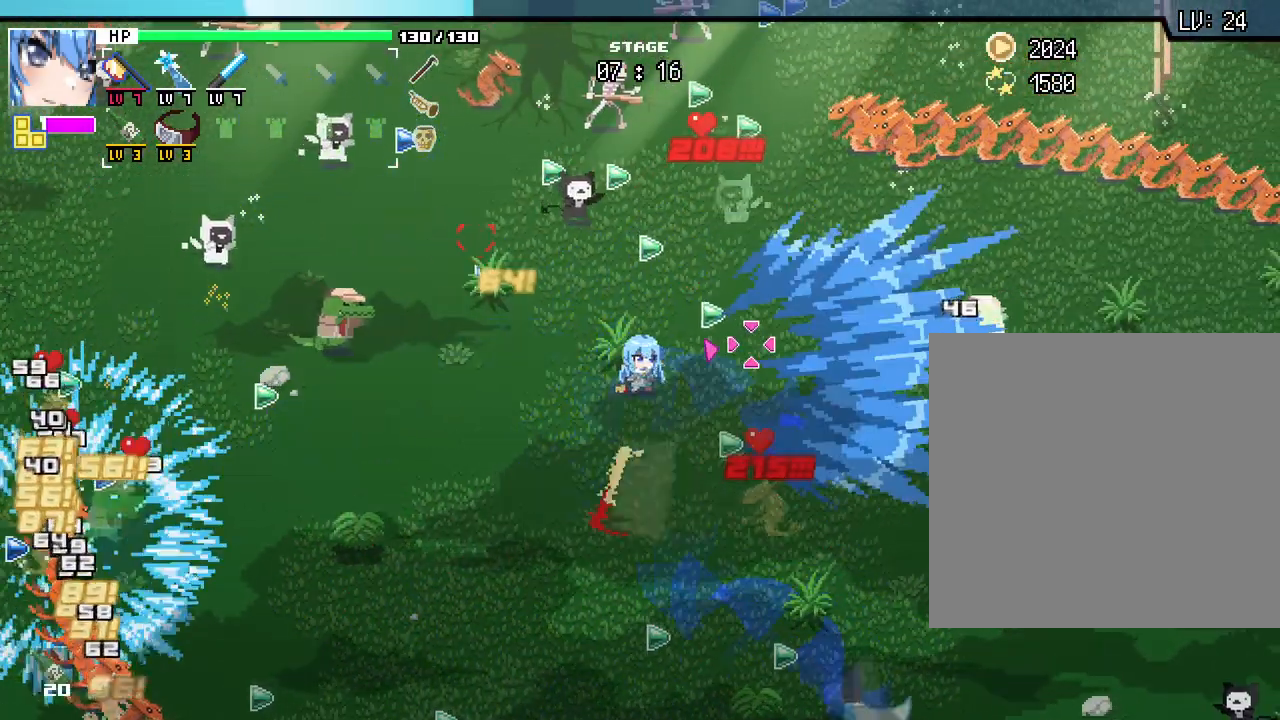
{"keys": ["d", "w"], "mouse": [], "events": [[383, "w", "down"], [500, "d", "down"]]}
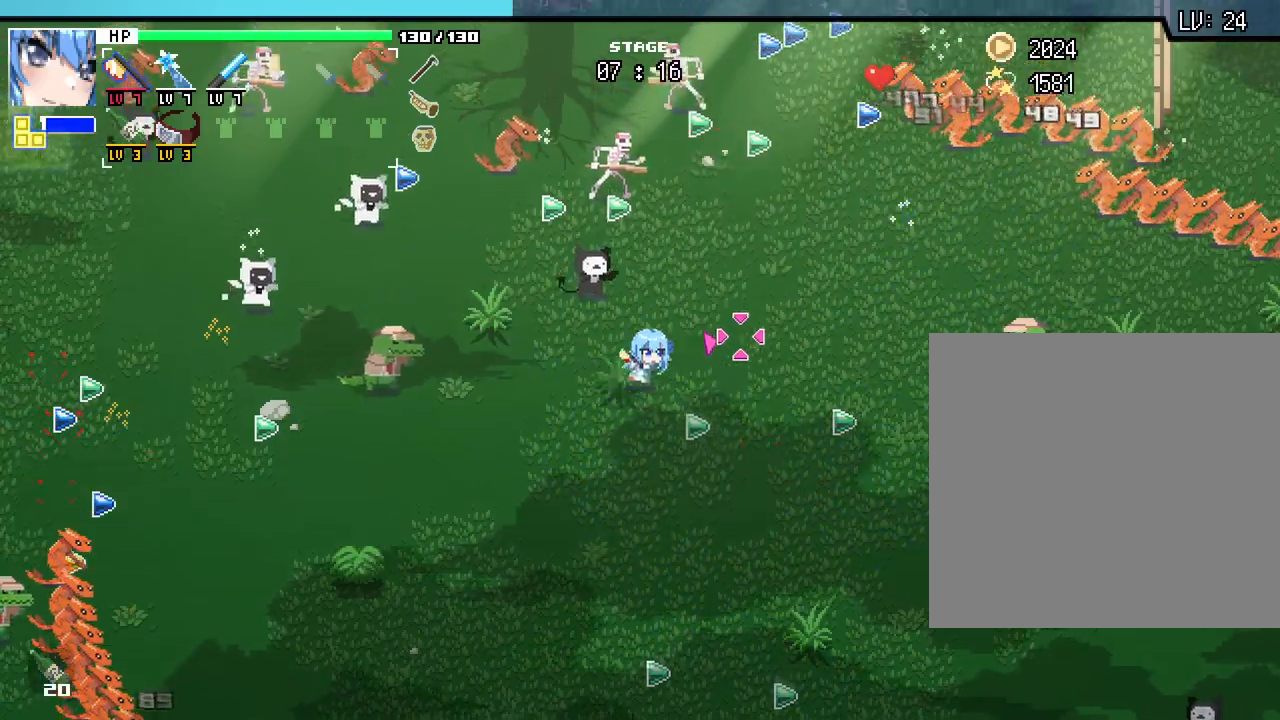
{"keys": ["d", "w"], "mouse": [], "events": []}
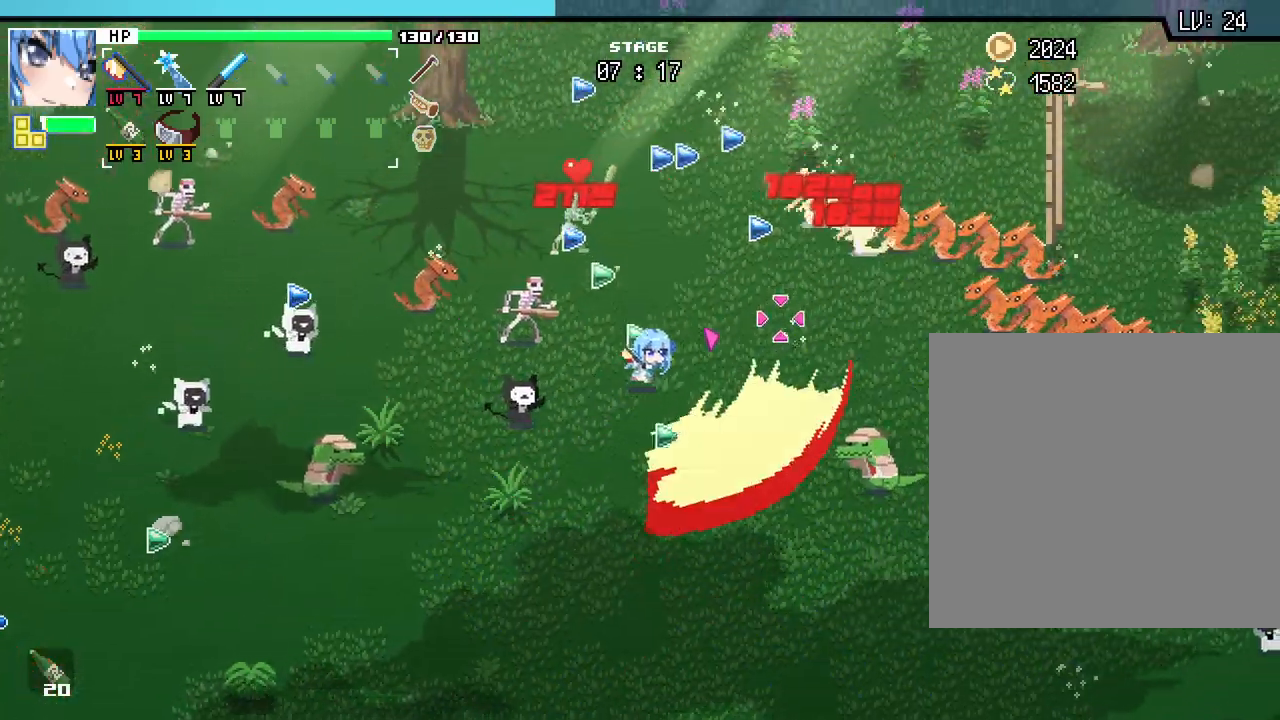
{"keys": ["d", "w"], "mouse": [], "events": [[33, "w", "up"], [150, "d", "up"], [350, "w", "down"], [383, "d", "down"]]}
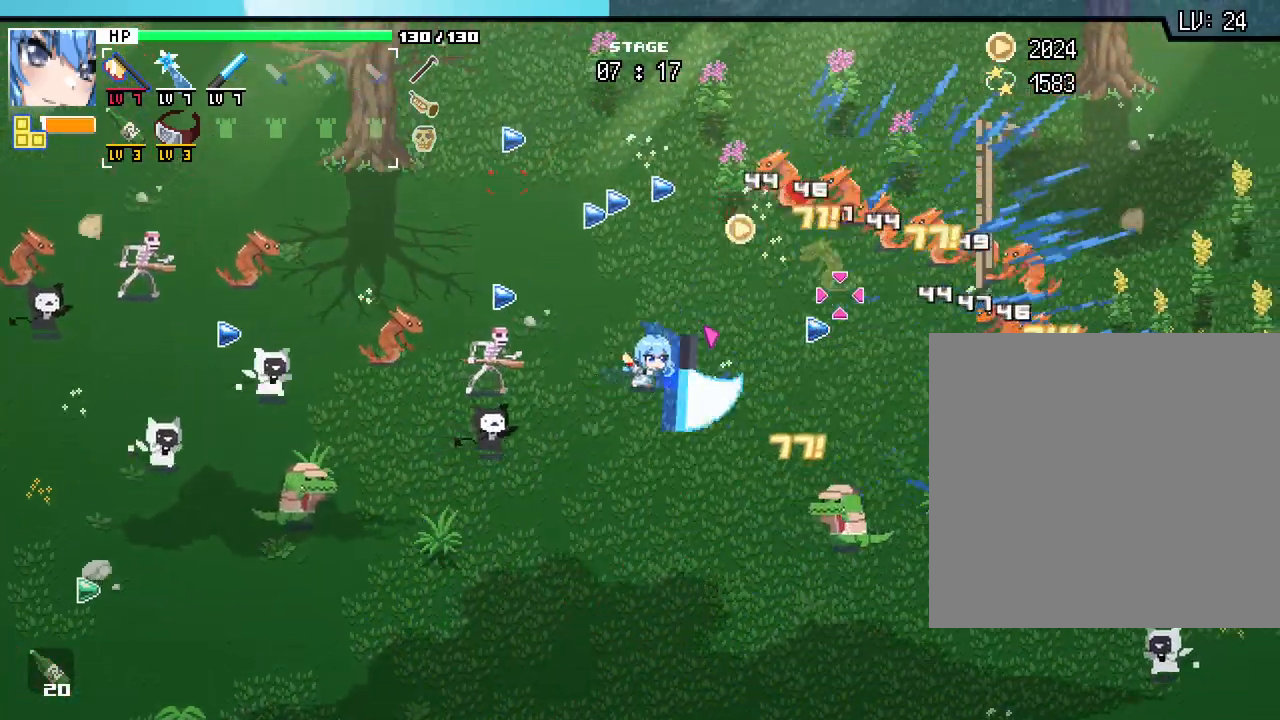
{"keys": [], "mouse": [], "events": [[50, "d", "up"], [217, "d", "down"], [350, "d", "up"], [400, "w", "up"]]}
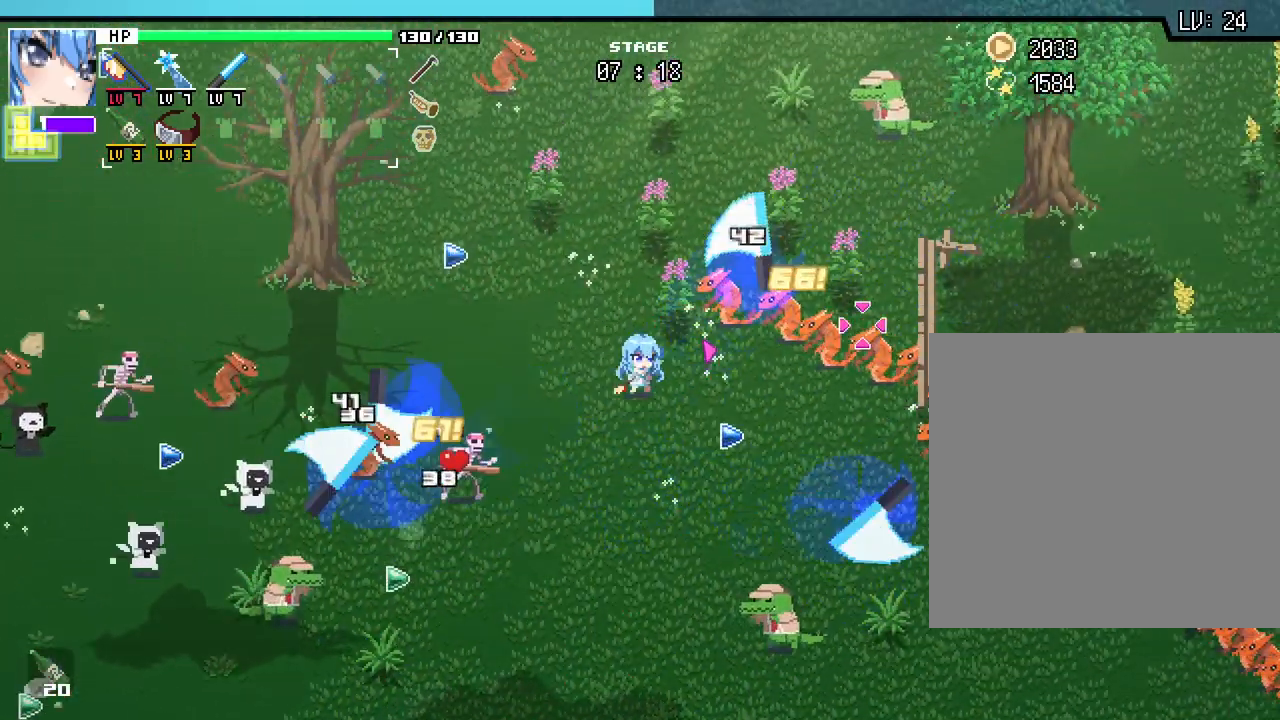
{"keys": [], "mouse": [], "events": [[233, "d", "down"], [383, "d", "up"]]}
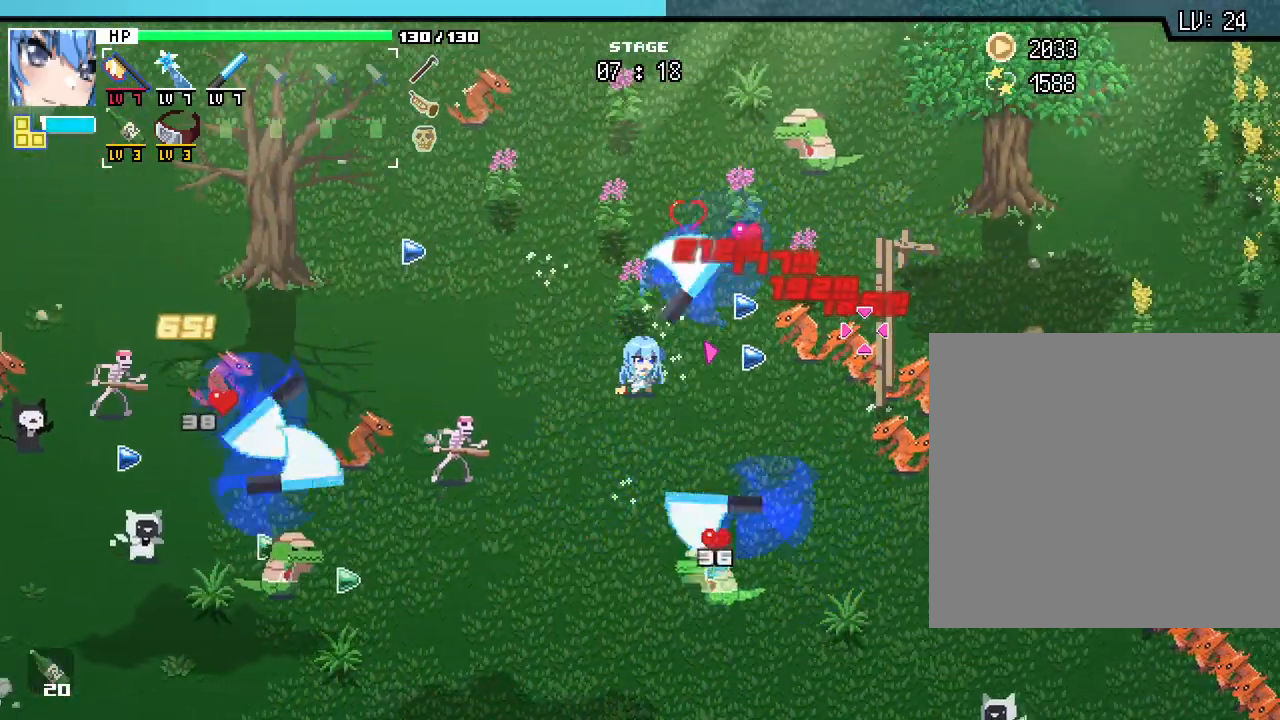
{"keys": ["d"], "mouse": []}
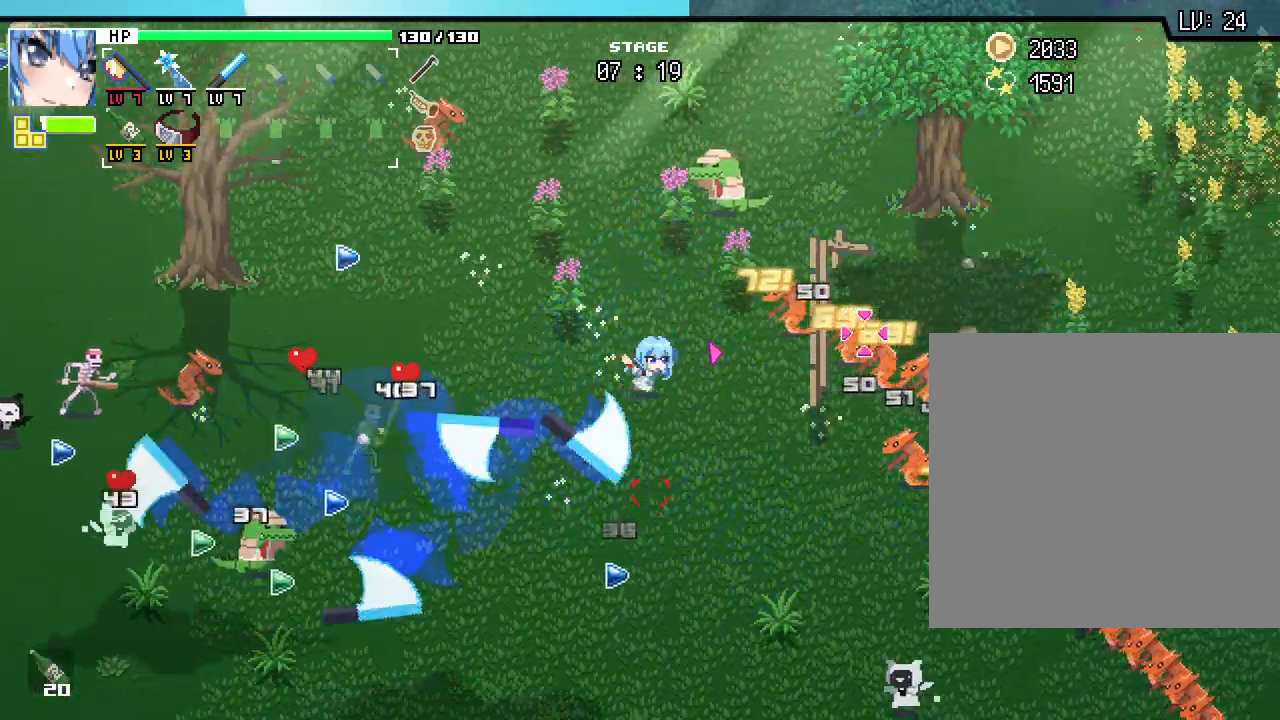
{"keys": [], "mouse": [], "events": [[17, "d", "up"], [233, "d", "down"], [400, "d", "up"]]}
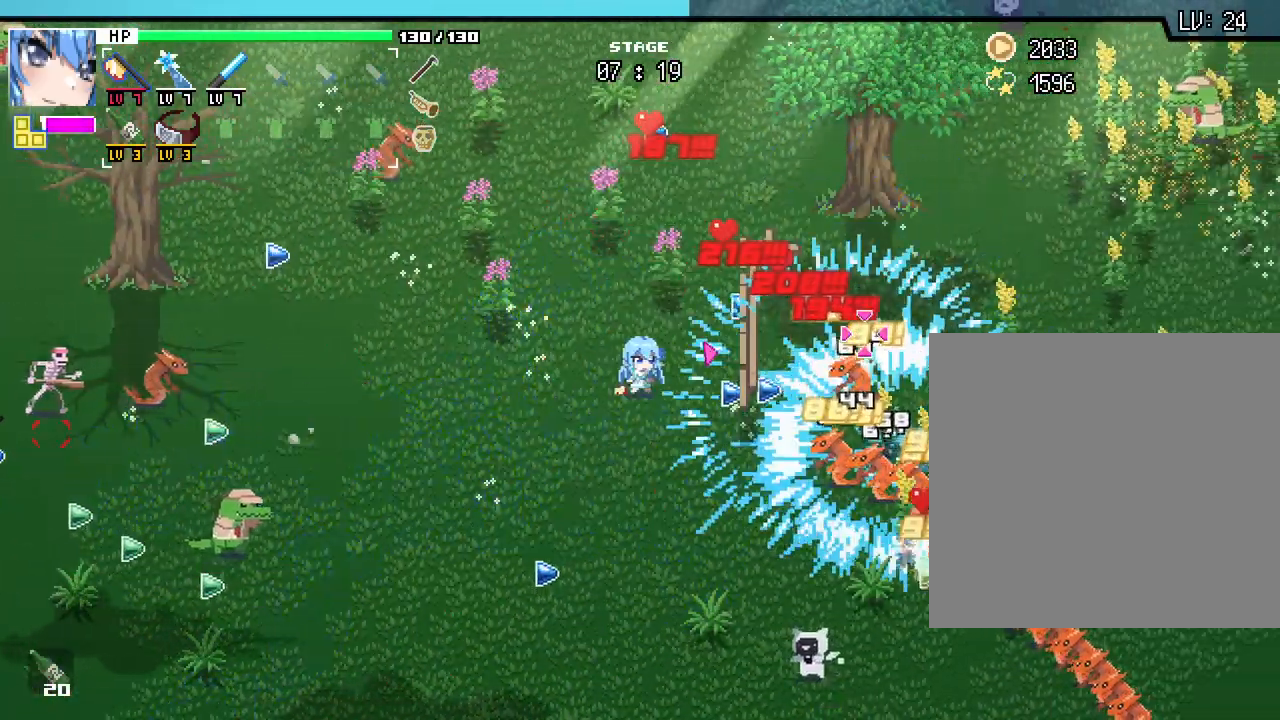
{"keys": ["s"], "mouse": [], "events": [[83, "d", "down"], [200, "d", "up"], [433, "s", "down"]]}
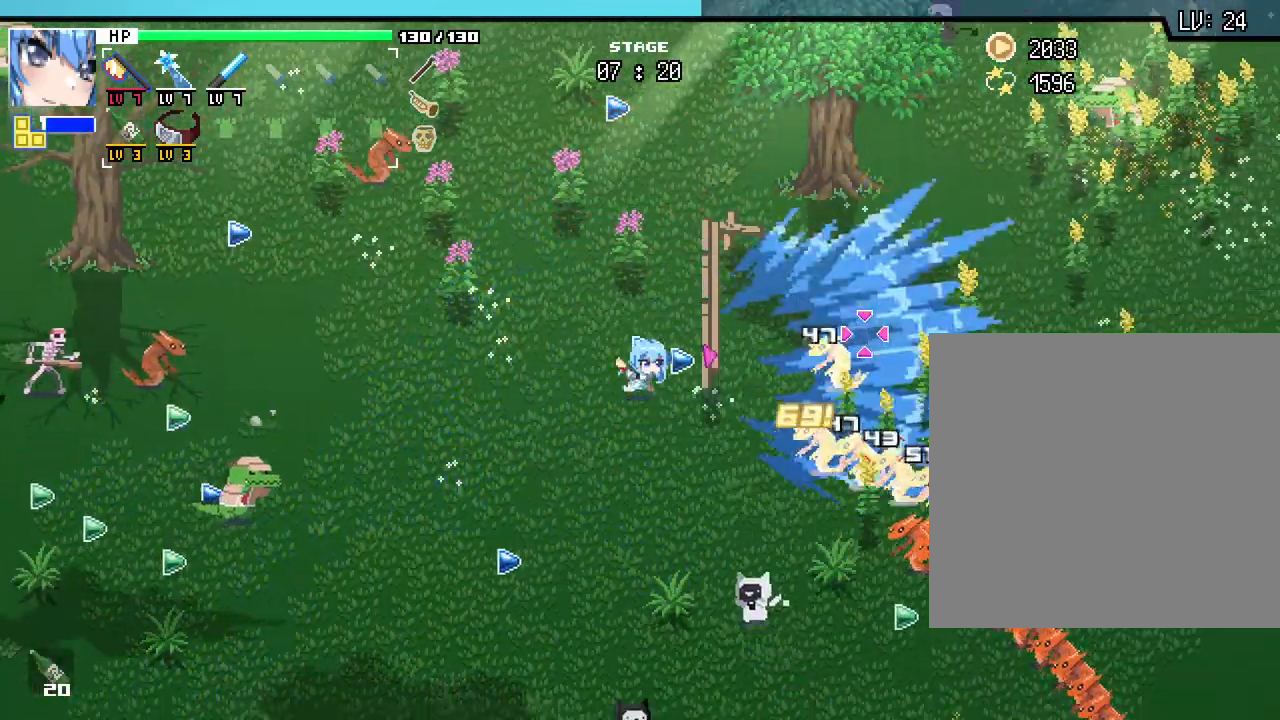
{"keys": [], "mouse": []}
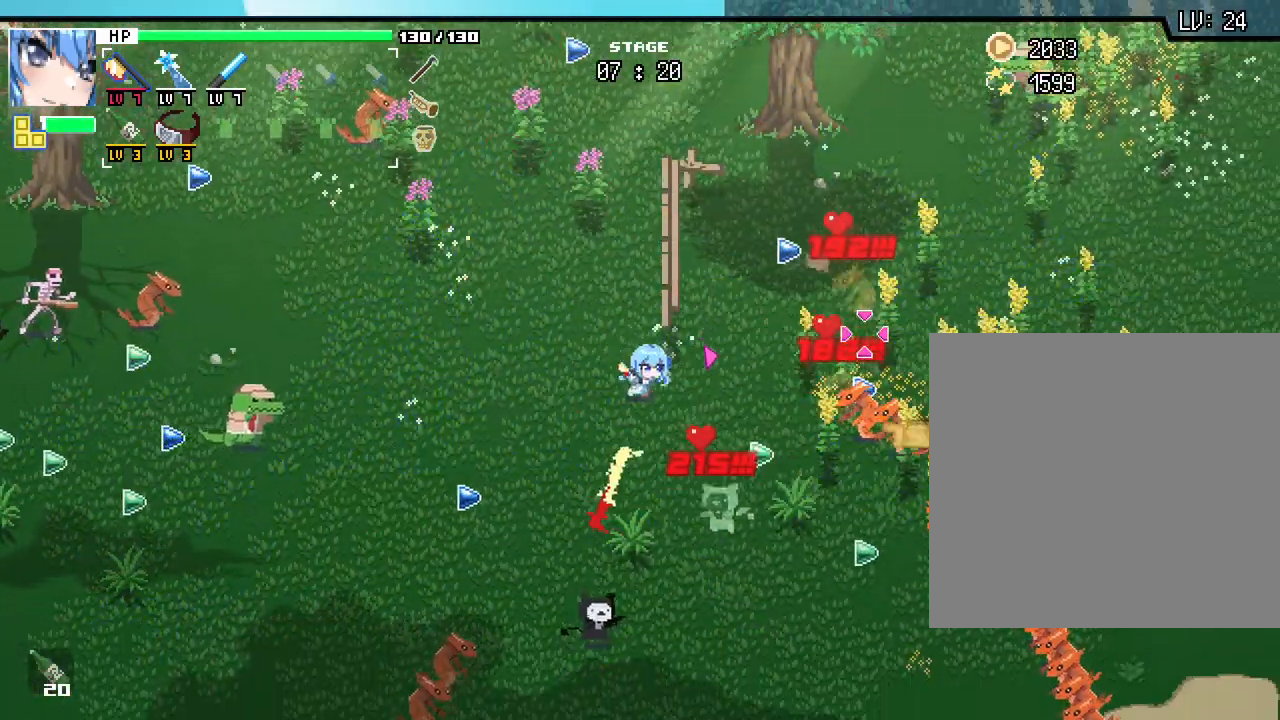
{"keys": ["d"], "mouse": [], "events": [[233, "s", "down"], [267, "a", "down"], [317, "a", "up"], [400, "d", "down"], [400, "s", "up"]]}
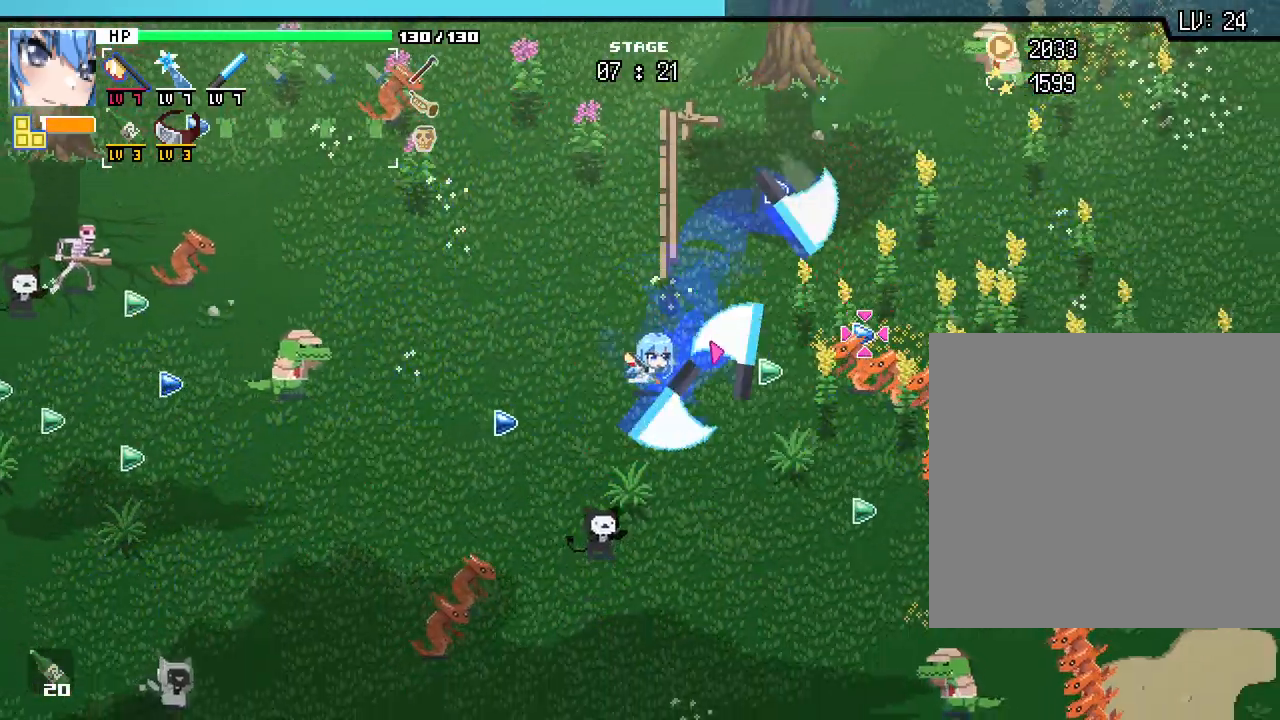
{"keys": [], "mouse": [], "events": [[50, "d", "up"], [100, "s", "down"], [233, "d", "down"], [233, "s", "up"], [400, "d", "up"]]}
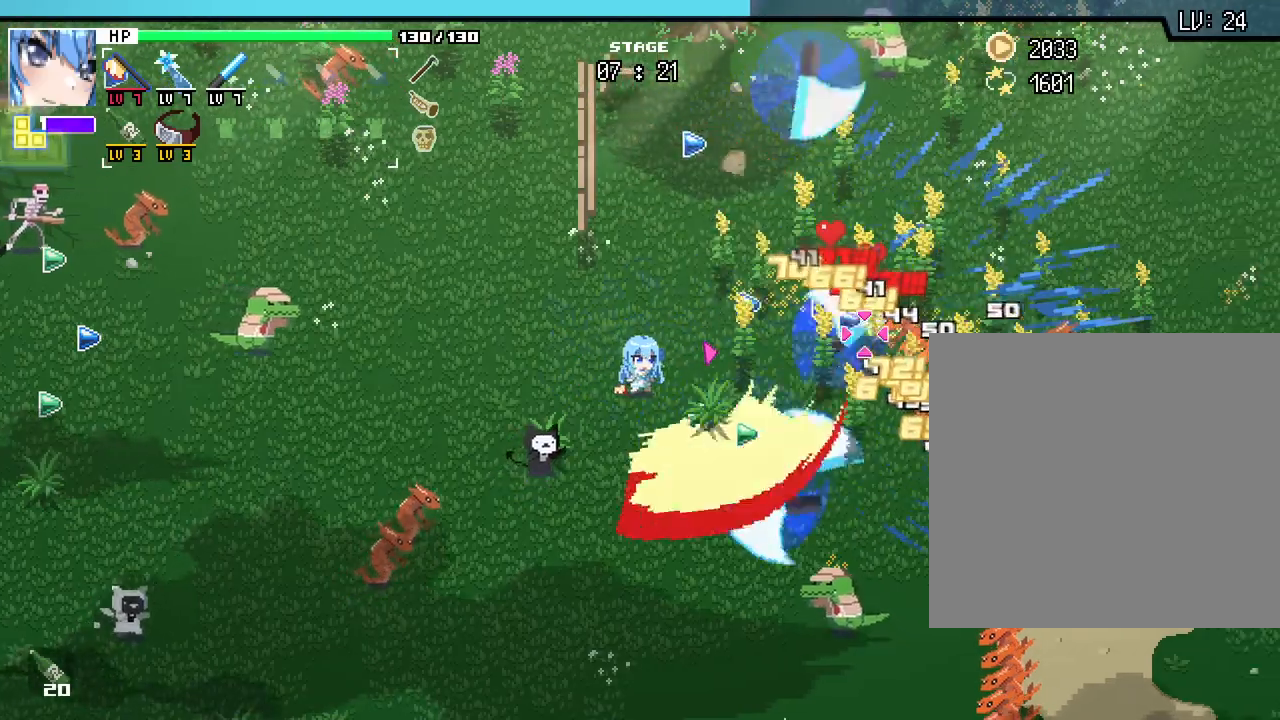
{"keys": ["w"], "mouse": [], "events": [[267, "d", "down"], [417, "d", "up"], [450, "w", "down"]]}
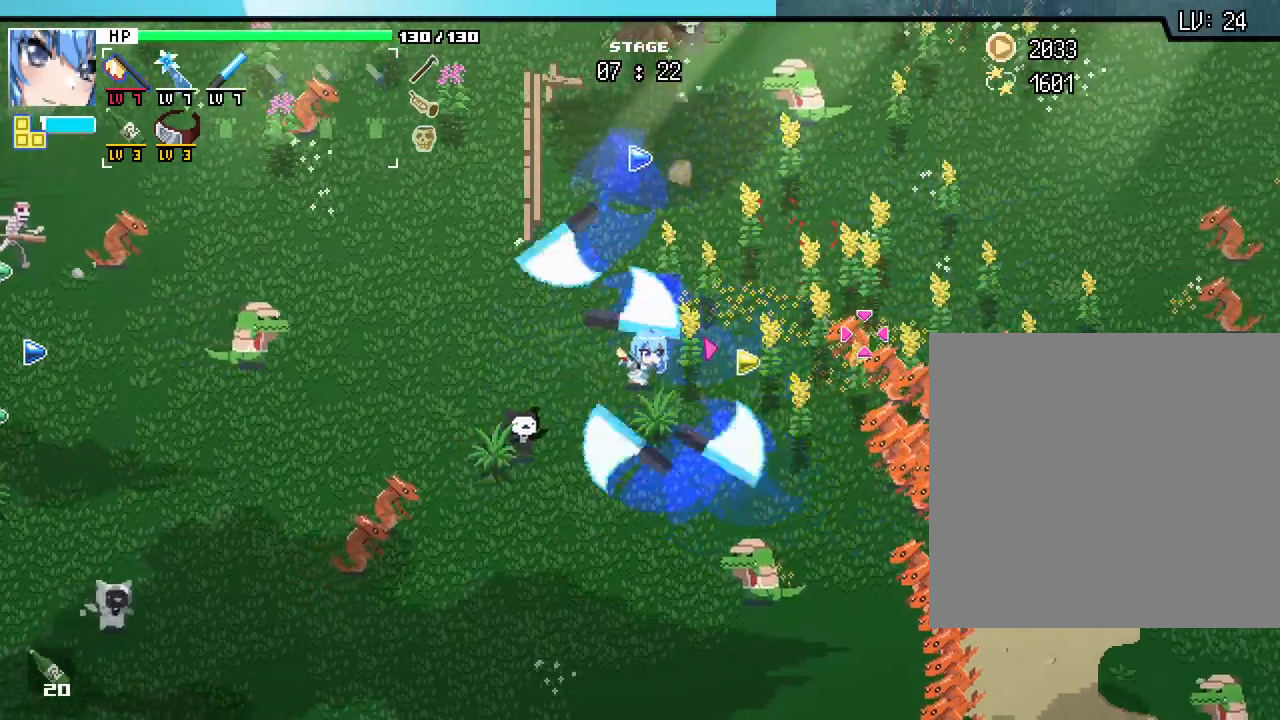
{"keys": [], "mouse": [], "events": [[67, "d", "down"], [67, "w", "up"], [233, "d", "up"], [283, "w", "down"], [383, "w", "up"]]}
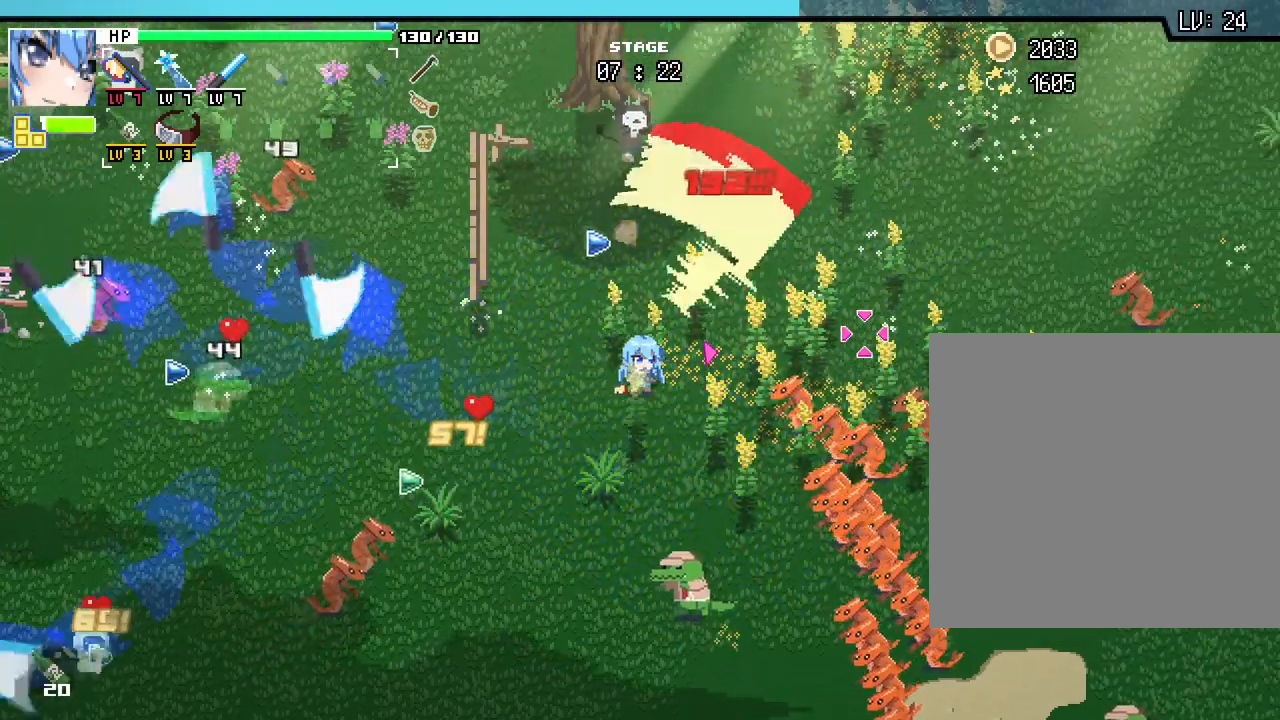
{"keys": [], "mouse": [], "events": [[267, "d", "down"], [267, "s", "down"], [350, "s", "up"], [417, "d", "up"]]}
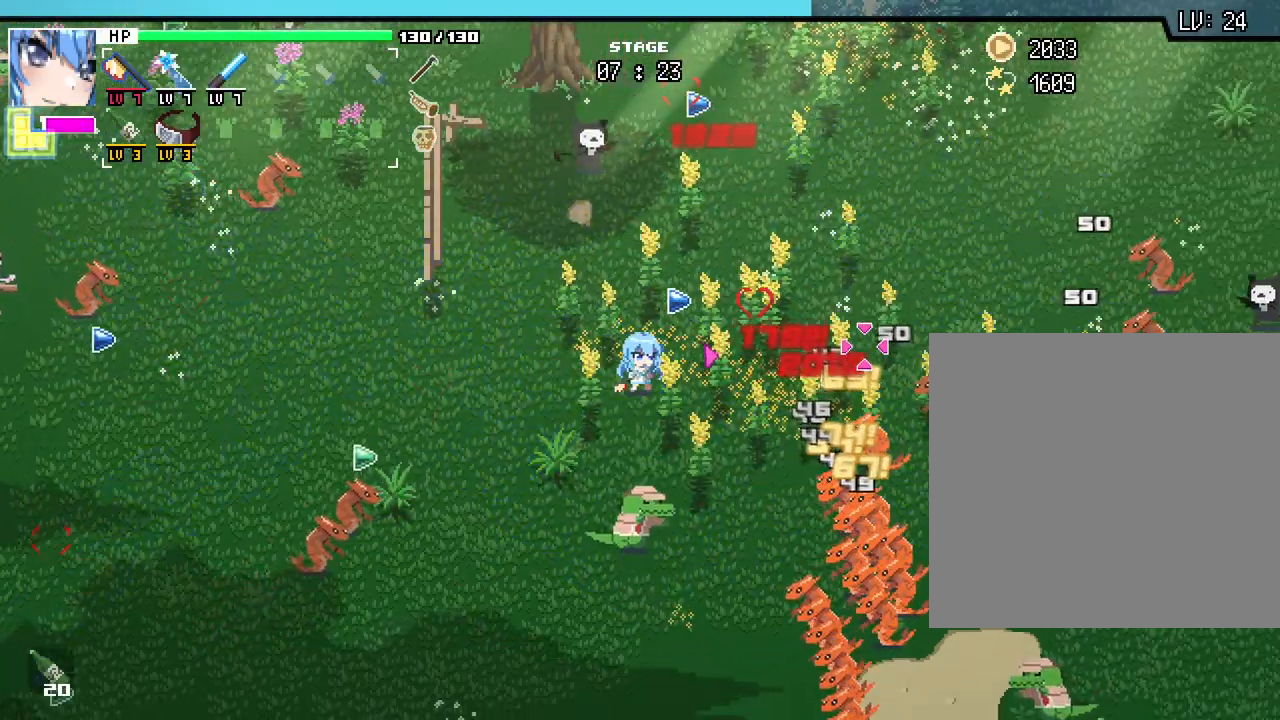
{"keys": ["s"], "mouse": [], "events": [[33, "d", "down"], [400, "d", "up"], [500, "s", "down"]]}
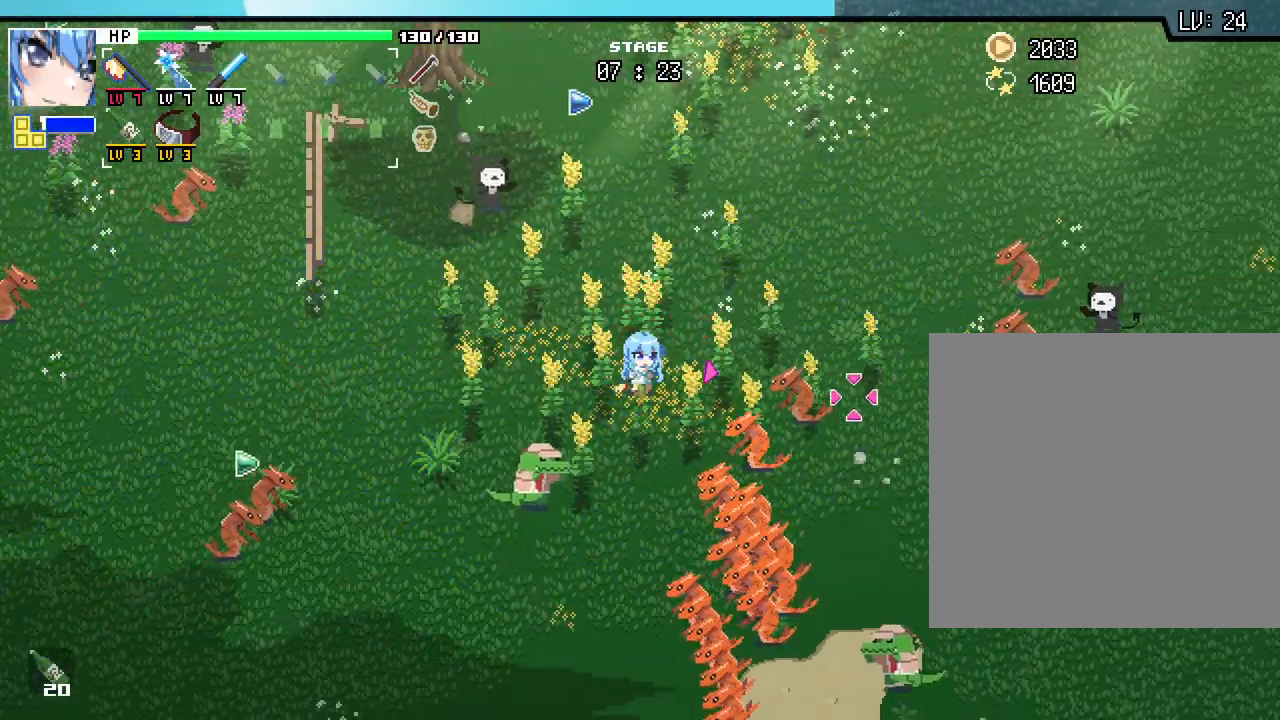
{"keys": [], "mouse": [], "events": [[117, "s", "up"]]}
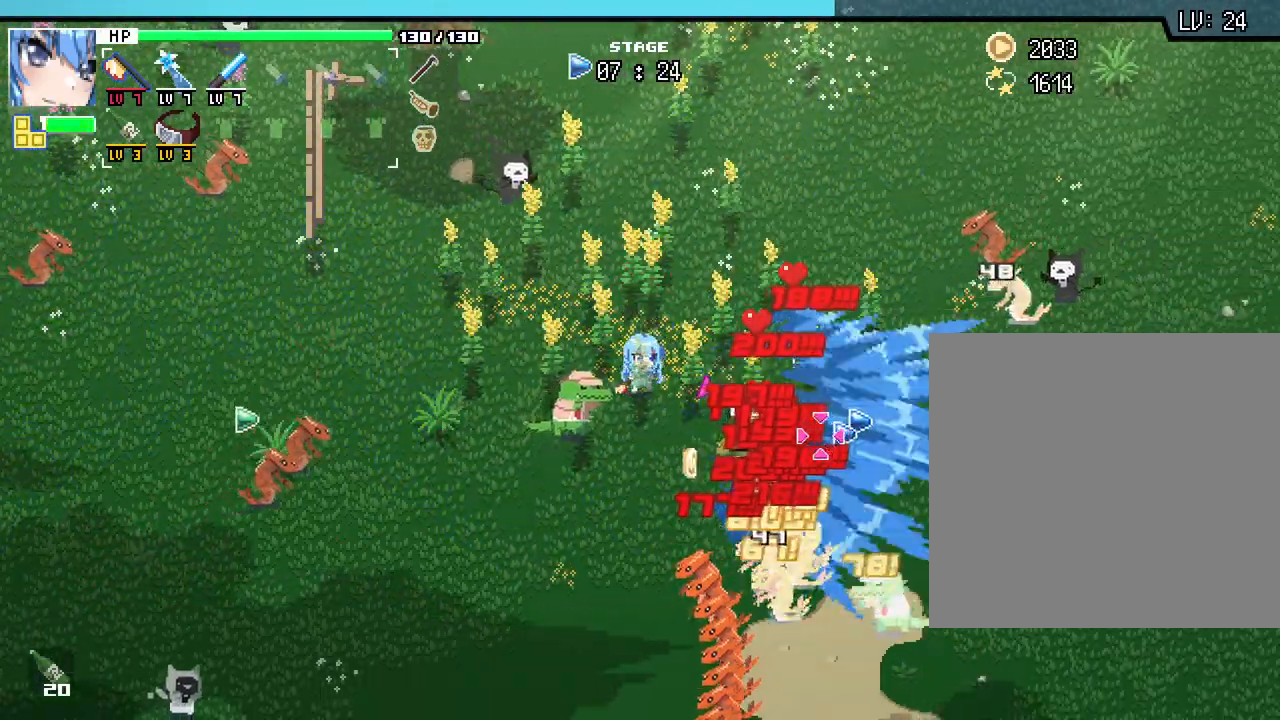
{"keys": ["d"], "mouse": [], "events": [[117, "w", "down"], [200, "d", "down"], [267, "w", "up"], [367, "d", "up"], [383, "d", "down"]]}
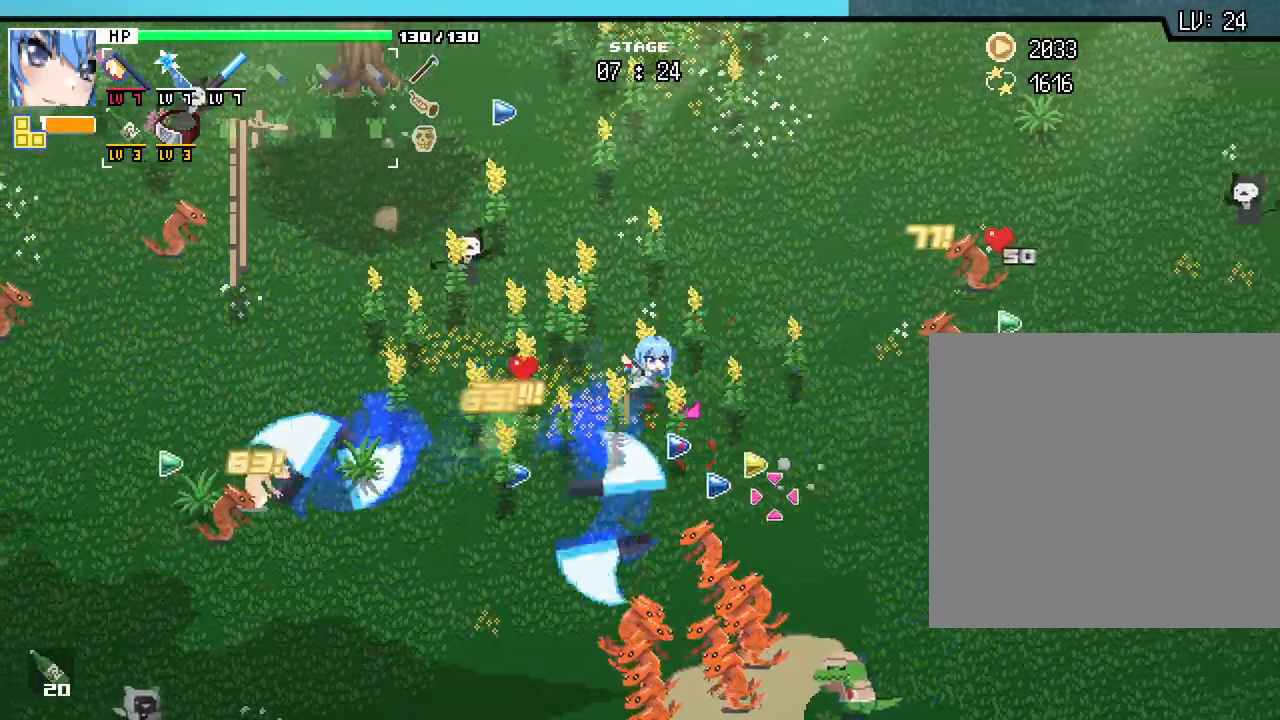
{"keys": [], "mouse": [], "events": [[100, "s", "down"], [233, "d", "up"], [483, "s", "up"]]}
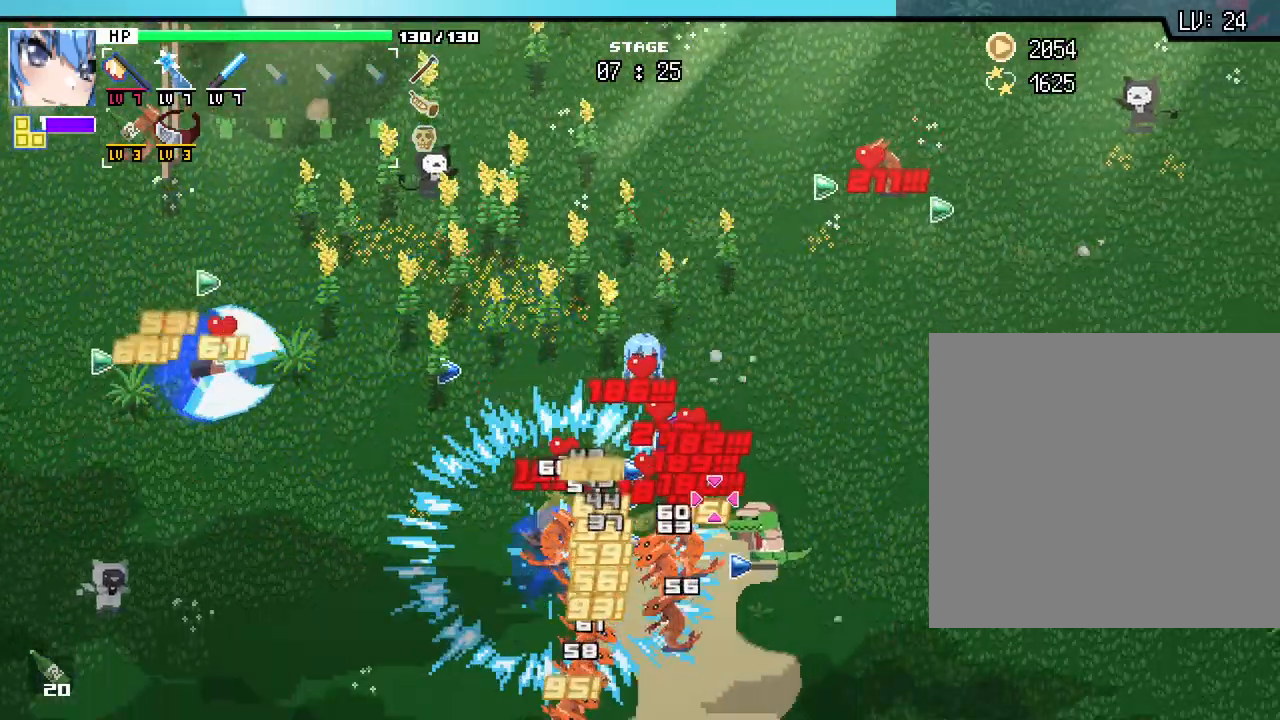
{"keys": [], "mouse": [], "events": []}
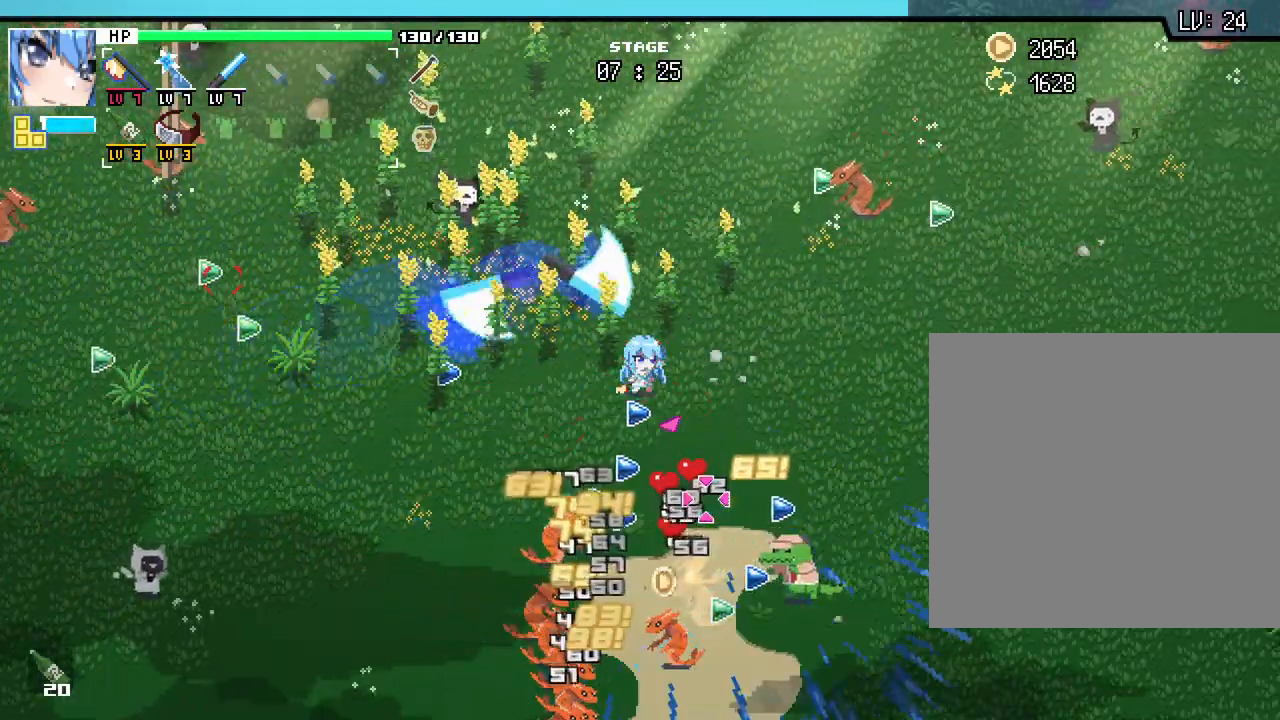
{"keys": ["d", "s"], "mouse": [], "events": [[300, "s", "down"], [433, "d", "down"]]}
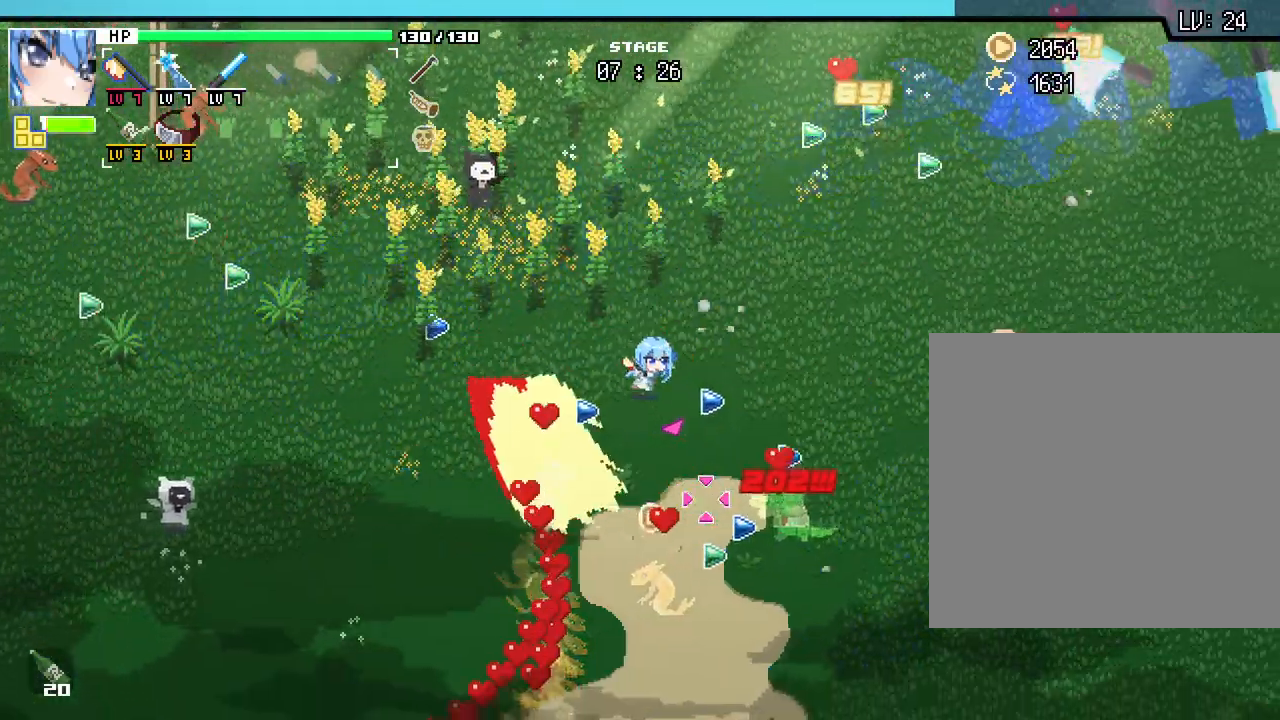
{"keys": [], "mouse": [], "events": [[83, "d", "up"], [183, "s", "up"]]}
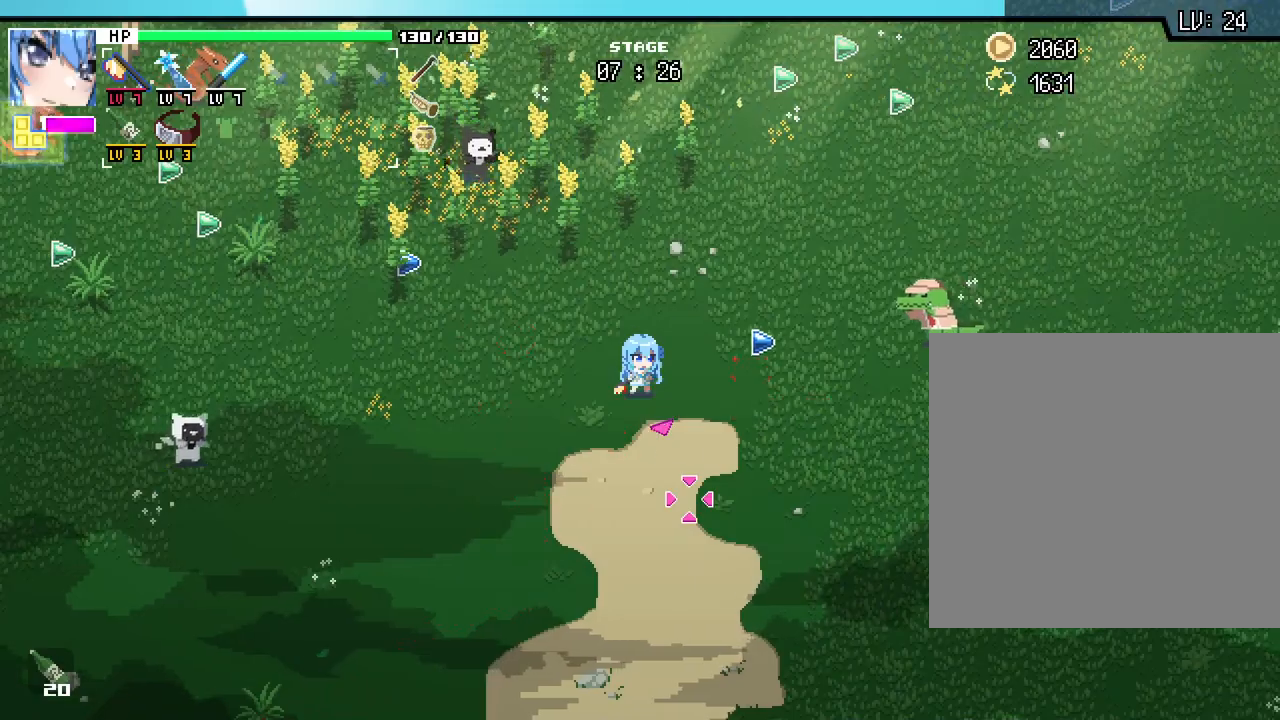
{"keys": ["a"], "mouse": [], "events": [[117, "a", "down"], [150, "s", "down"], [400, "s", "up"]]}
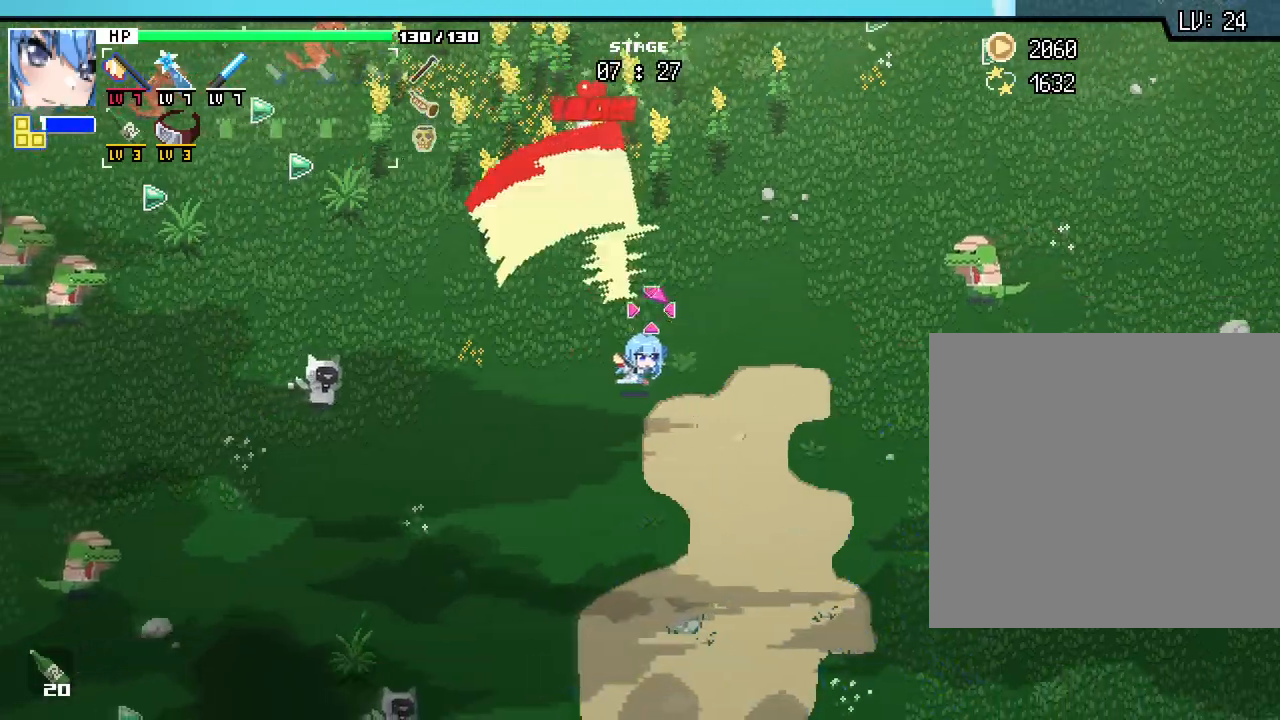
{"keys": [], "mouse": [], "events": [[50, "a", "up"], [50, "w", "down"], [333, "w", "up"]]}